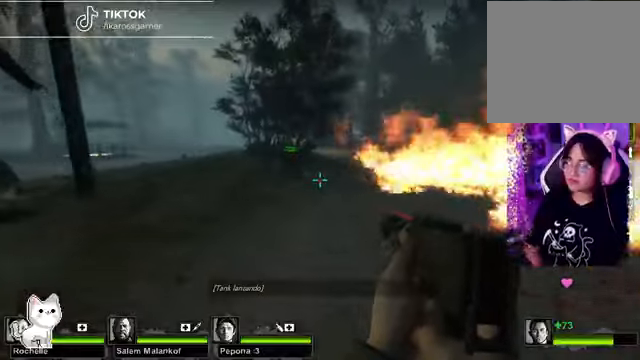
Gameplay with a controller (Xbox layout); each line is a JSON object with the inputs held at the frame after it. "events" lists button and stick changes between this image and that frame as [ms after this image, input, new state], when the widget could be followed in between.
{"buttons": ["DPAD_UP"], "left_stick": "up-left", "right_stick": "center", "events": [[467, "DPAD_UP", "down"]]}
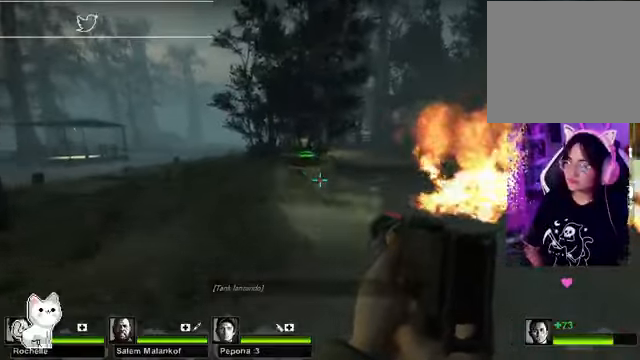
{"buttons": [], "left_stick": "up", "right_stick": "center", "events": [[200, "left_stick", "up"], [234, "DPAD_UP", "up"]]}
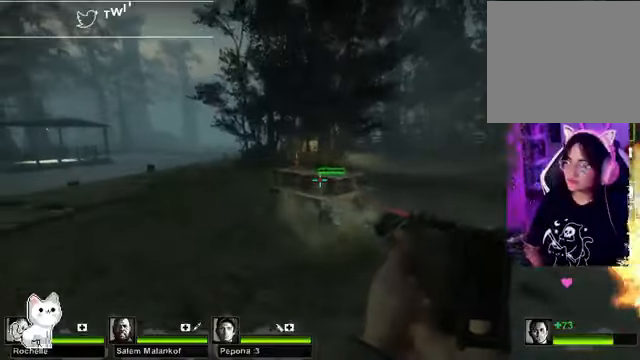
{"buttons": [], "left_stick": "up-left", "right_stick": "center", "events": [[267, "left_stick", "up-left"]]}
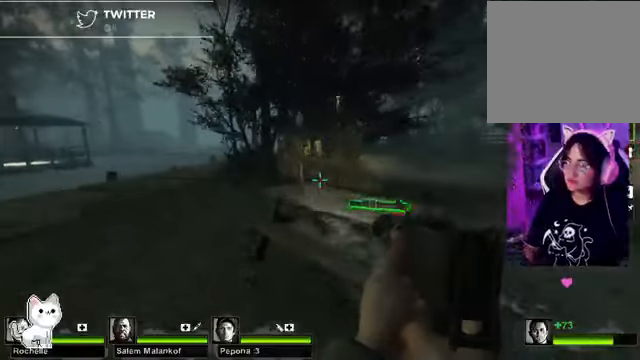
{"buttons": [], "left_stick": "up", "right_stick": "center"}
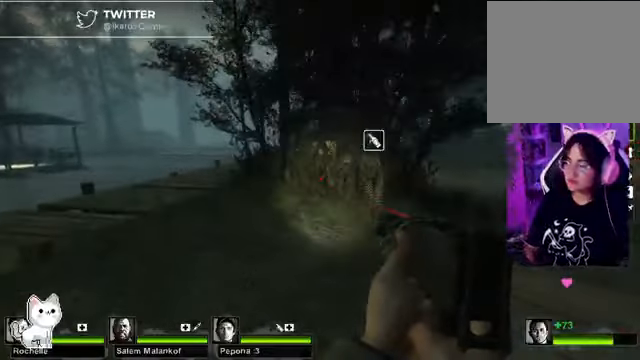
{"buttons": [], "left_stick": "up", "right_stick": "center", "events": [[167, "right_stick", "right"], [400, "right_stick", "center"]]}
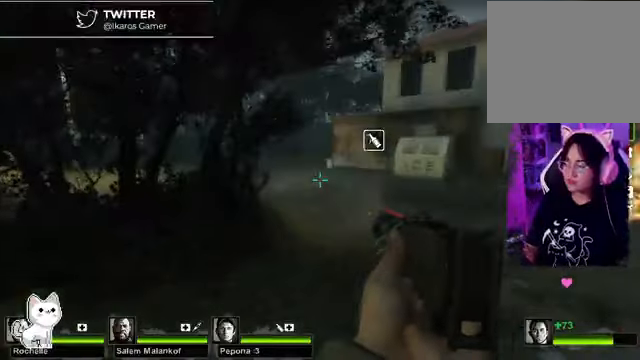
{"buttons": [], "left_stick": "up", "right_stick": "center", "events": []}